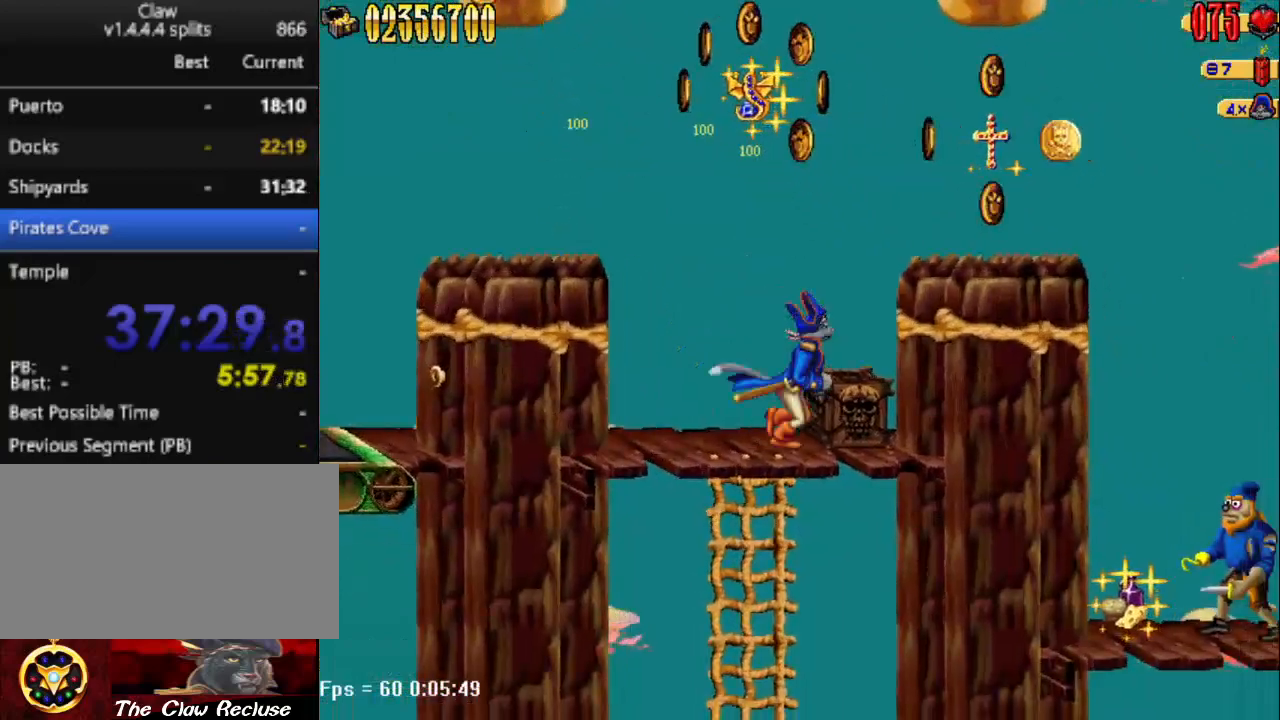
Gameplay with keyboard; each line is a JSON object with the keys held at the frame after it. "events" lists presses ("down") and releases ("up") of "1", "2", "3", "4", "7", "8", "9", "a", "caps_lock", "d", "e", "escape", "f", "num0", "num1", "num2", "num3", "num4", "num5", "num6", "q", "r", "return", "s", "shift", "space", "tab", "tilde" and "w" between this image and that frame as [ms after this image, input, new state], when the widget could be followed in between. No other keys are recorded. Mouse input is not recorded.
{"keys": ["a"], "events": [[333, "d", "up"], [383, "a", "down"]]}
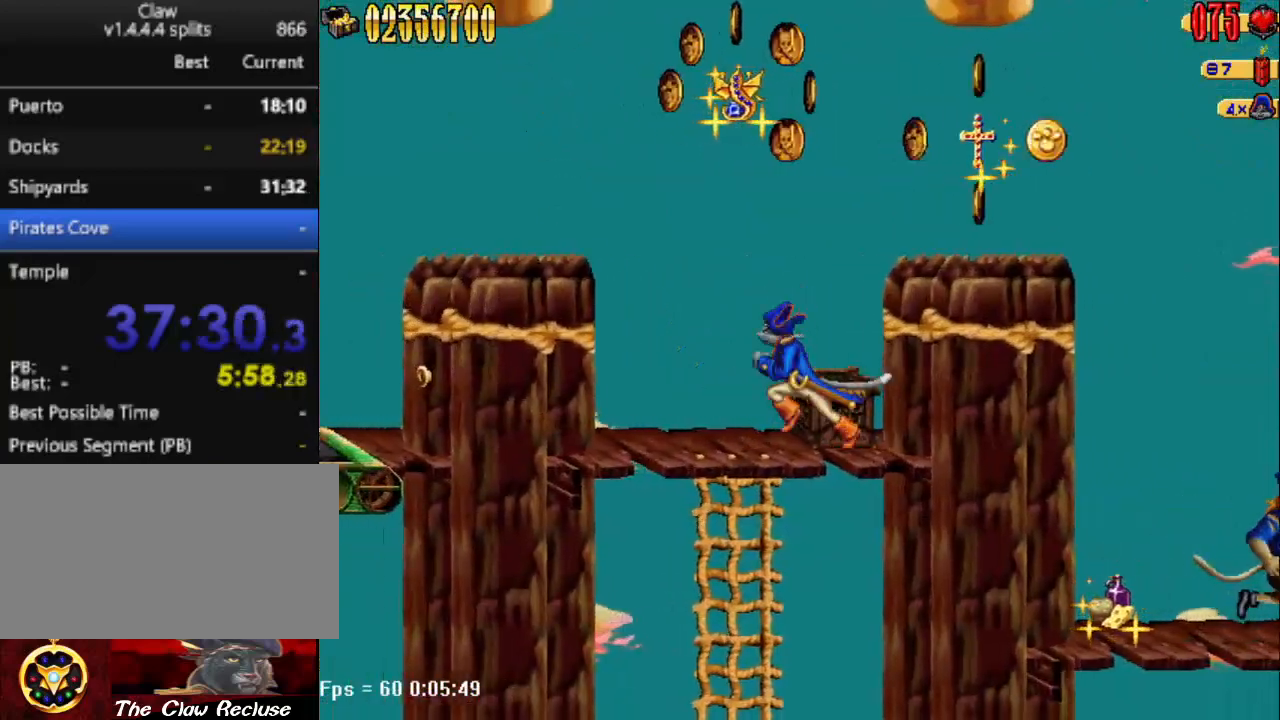
{"keys": ["s"], "events": [[167, "s", "down"], [217, "a", "up"]]}
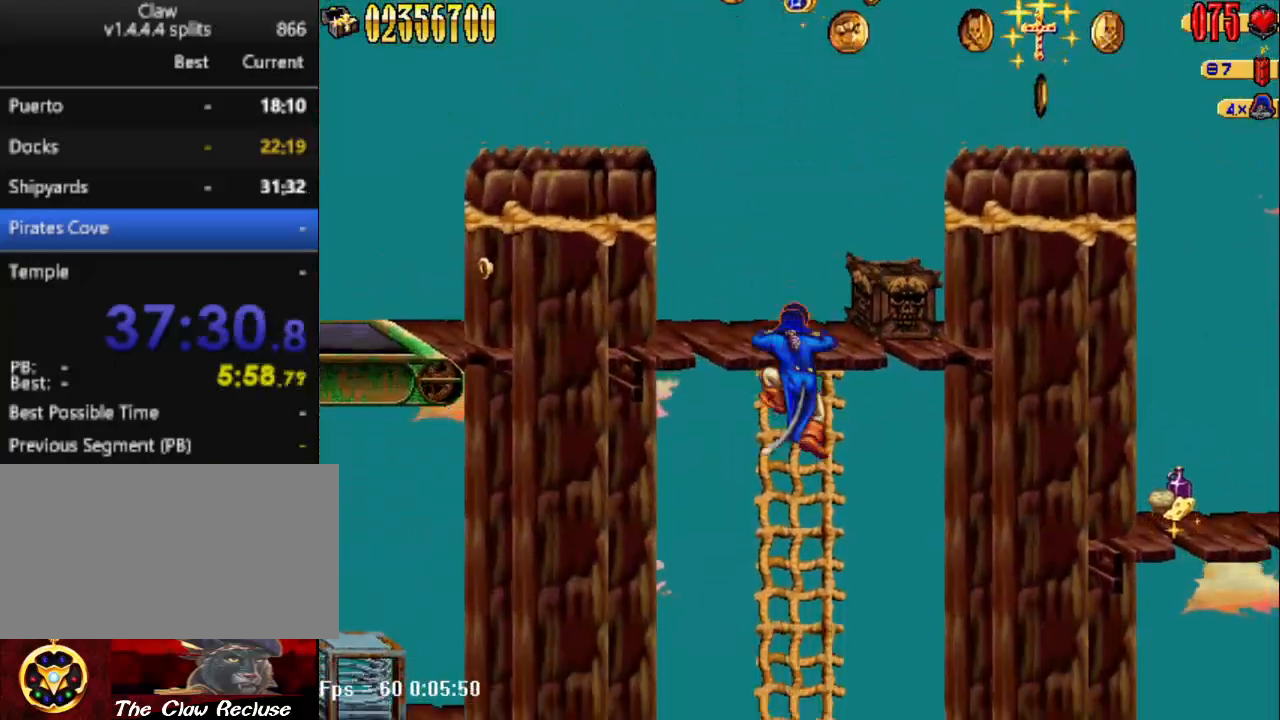
{"keys": ["s"], "events": []}
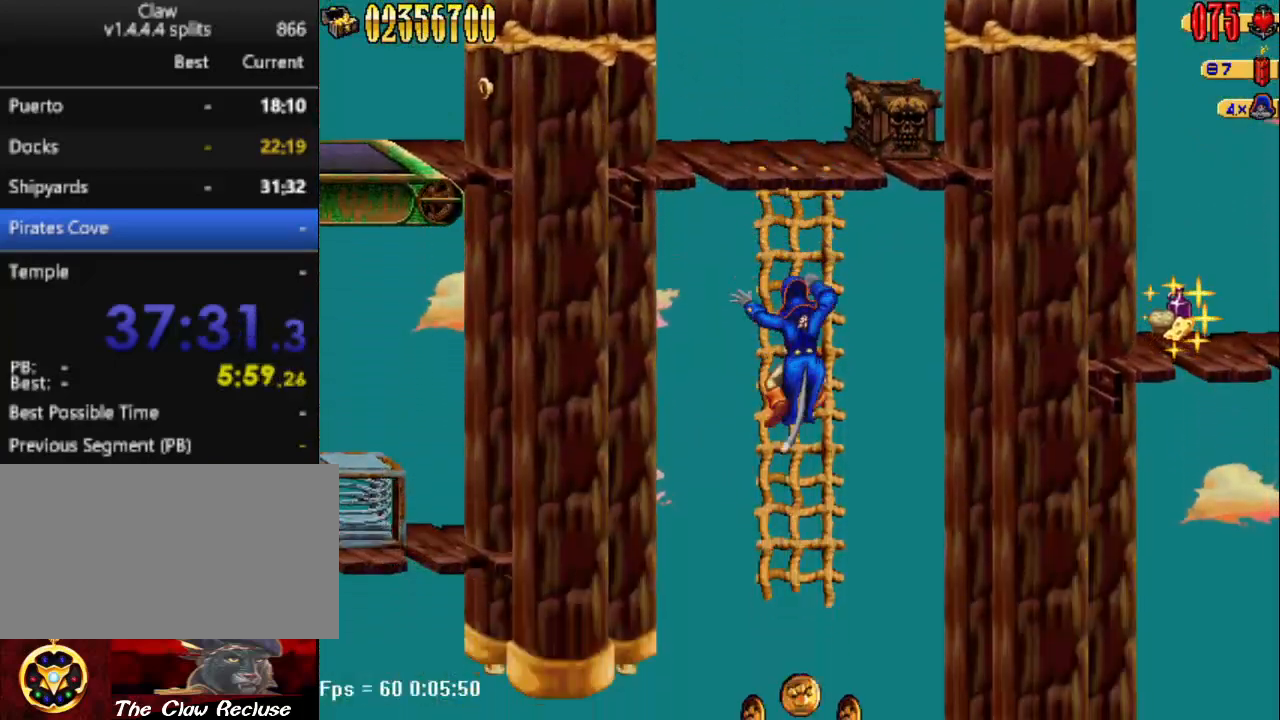
{"keys": ["s"], "events": []}
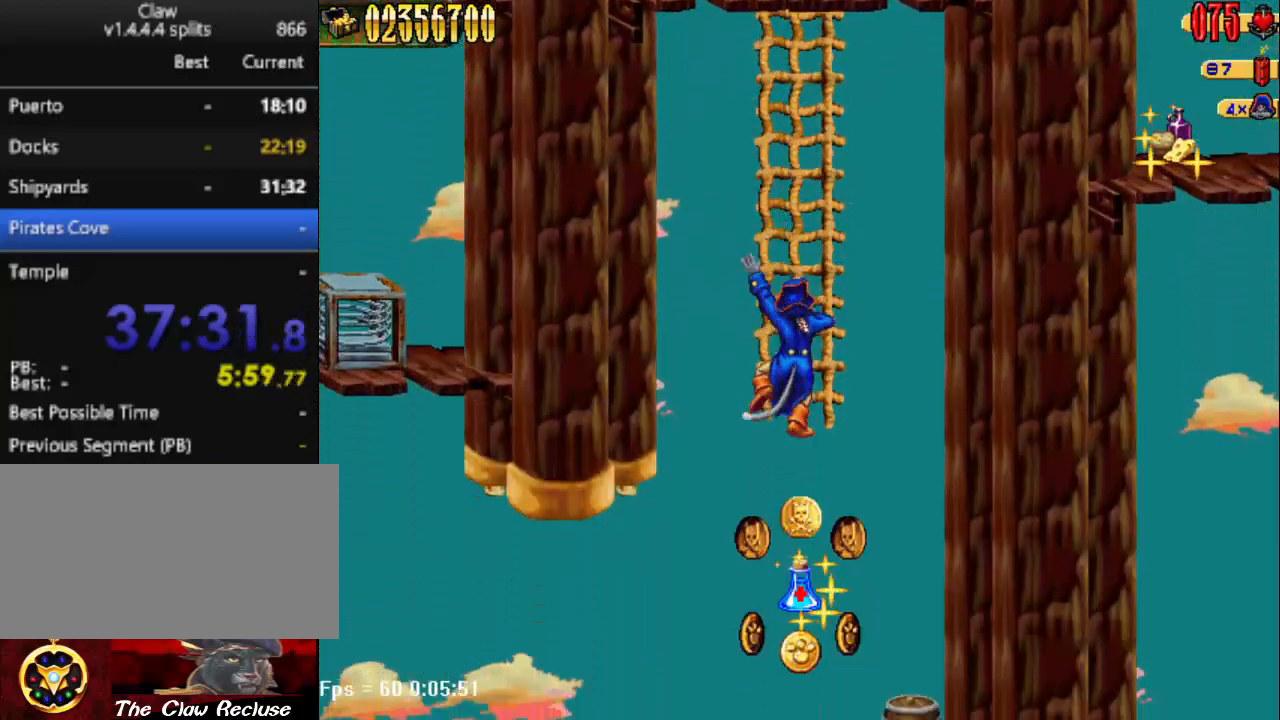
{"keys": [], "events": [[483, "s", "up"]]}
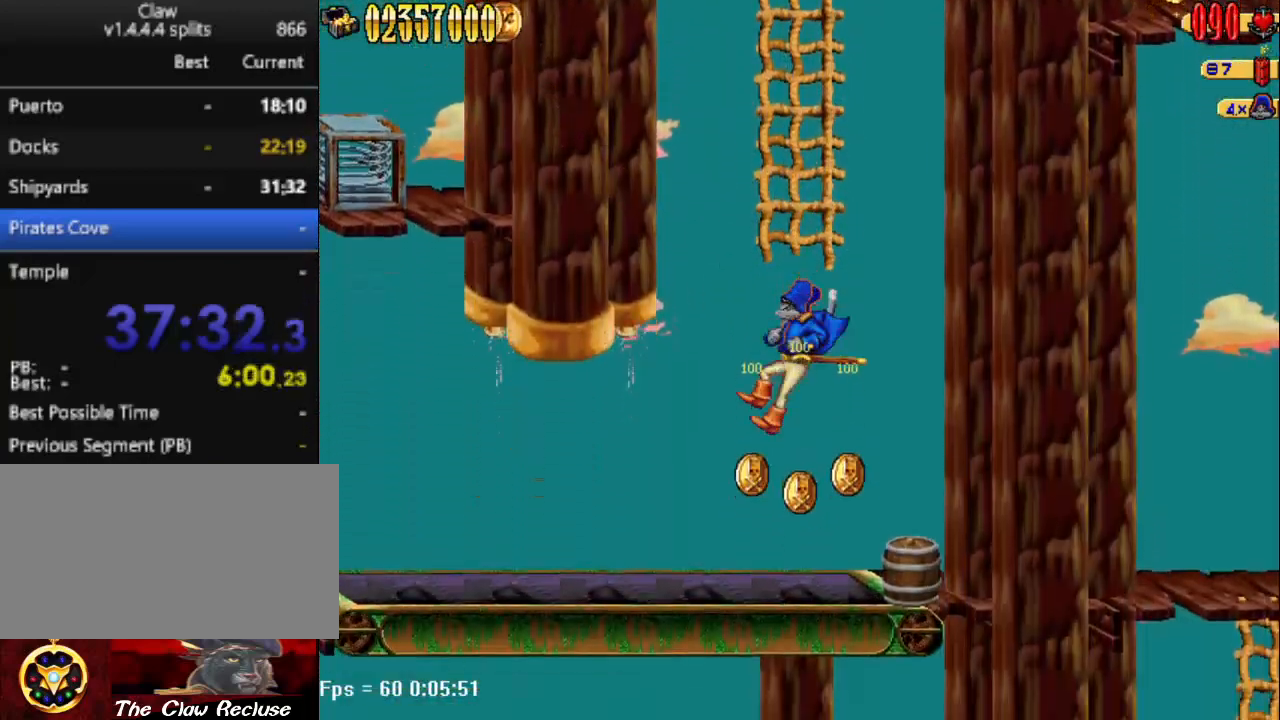
{"keys": ["d", "s"], "events": [[33, "d", "down"], [183, "s", "down"]]}
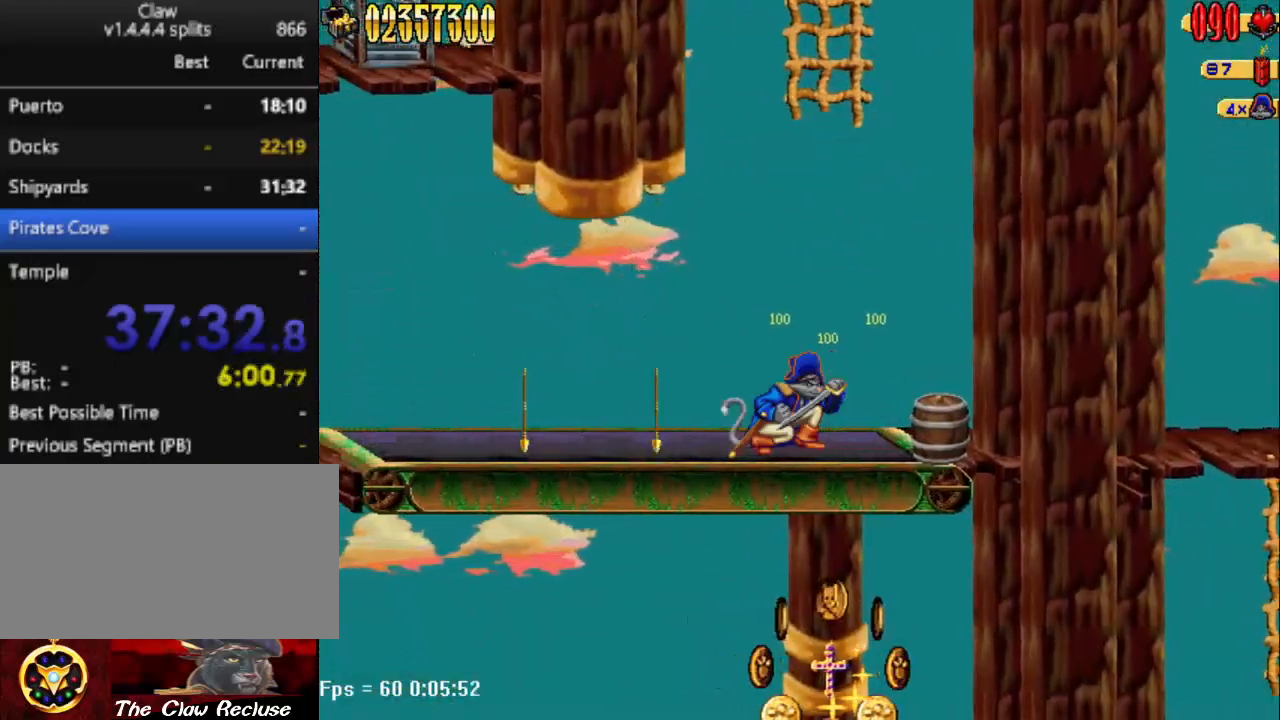
{"keys": ["a"], "events": [[200, "d", "up"], [250, "a", "down"], [250, "s", "up"]]}
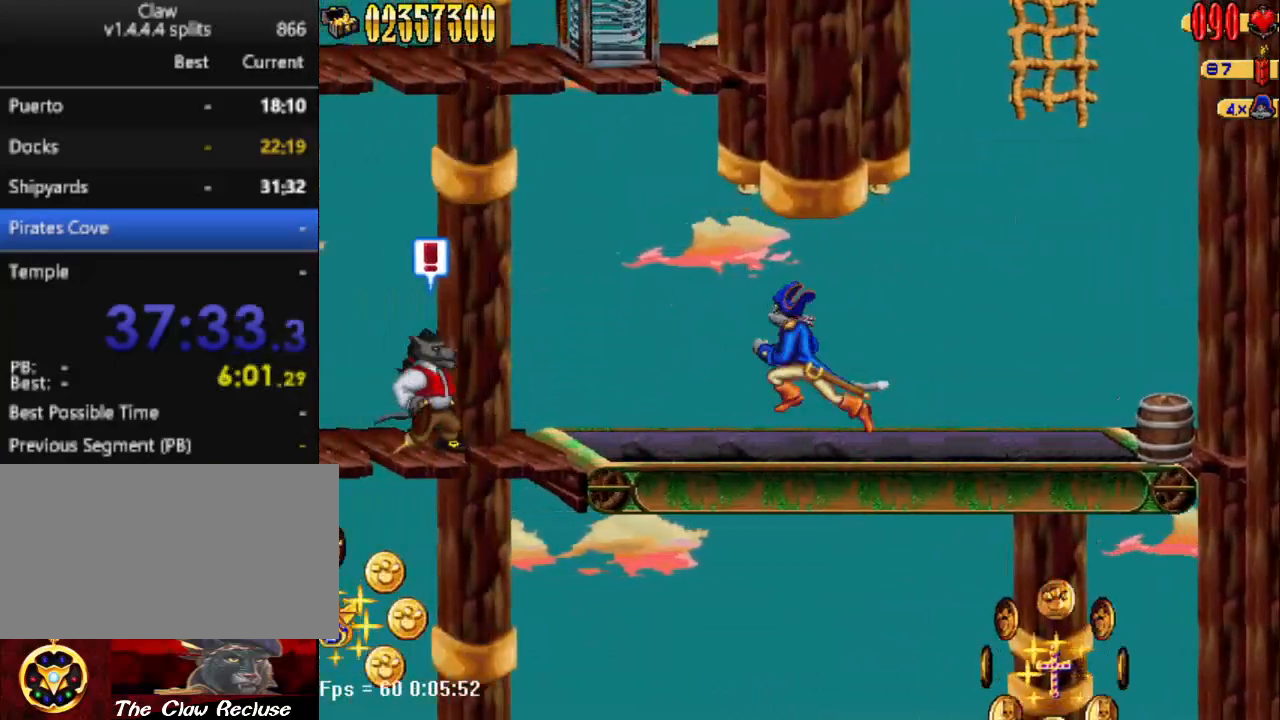
{"keys": ["a"], "events": [[400, "num4", "down"], [500, "num4", "up"]]}
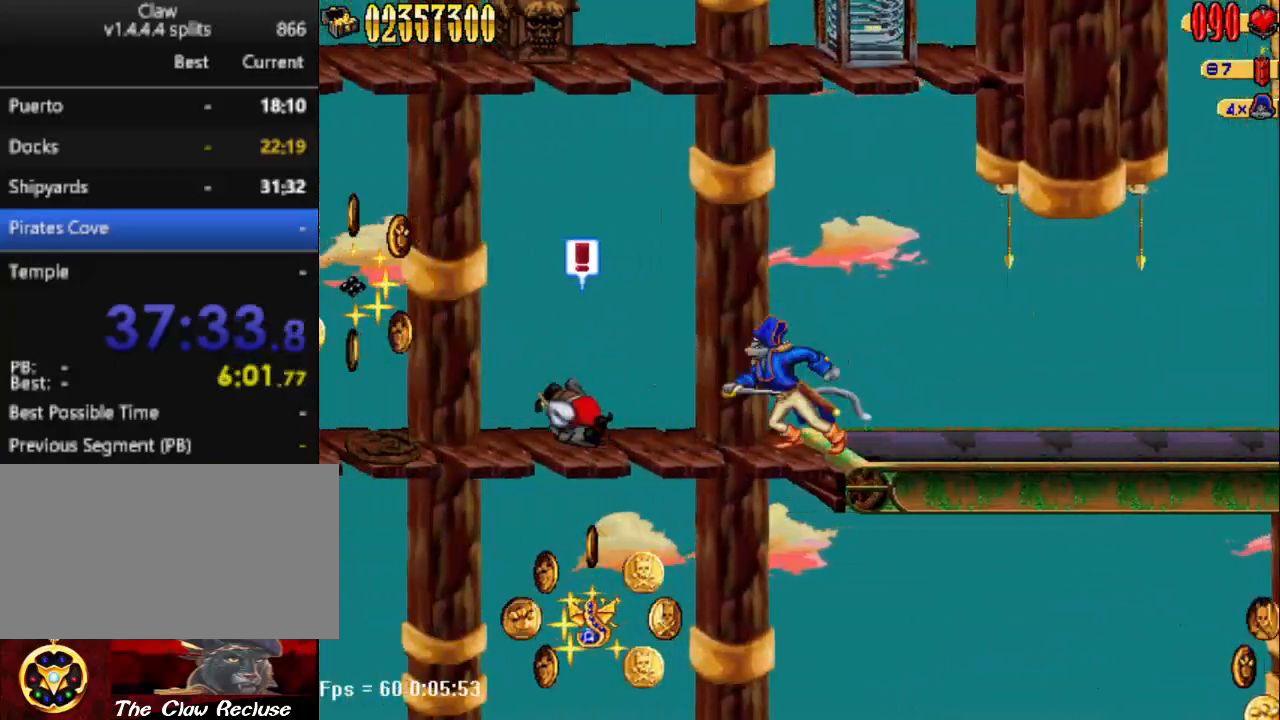
{"keys": ["a"], "events": [[33, "num5", "down"], [83, "num4", "down"], [317, "num4", "up"], [317, "num5", "up"]]}
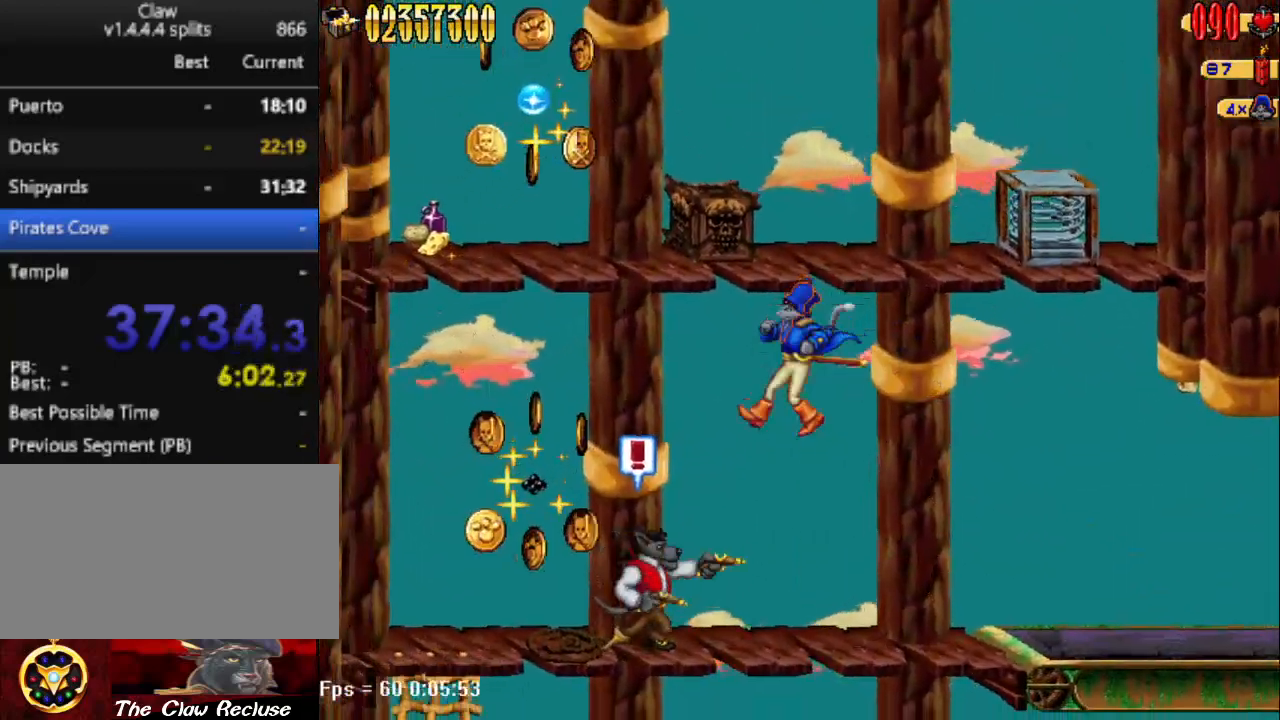
{"keys": ["s"], "events": [[250, "a", "up"], [250, "s", "down"], [283, "num4", "down"], [383, "num4", "up"], [433, "num4", "down"], [483, "num4", "up"]]}
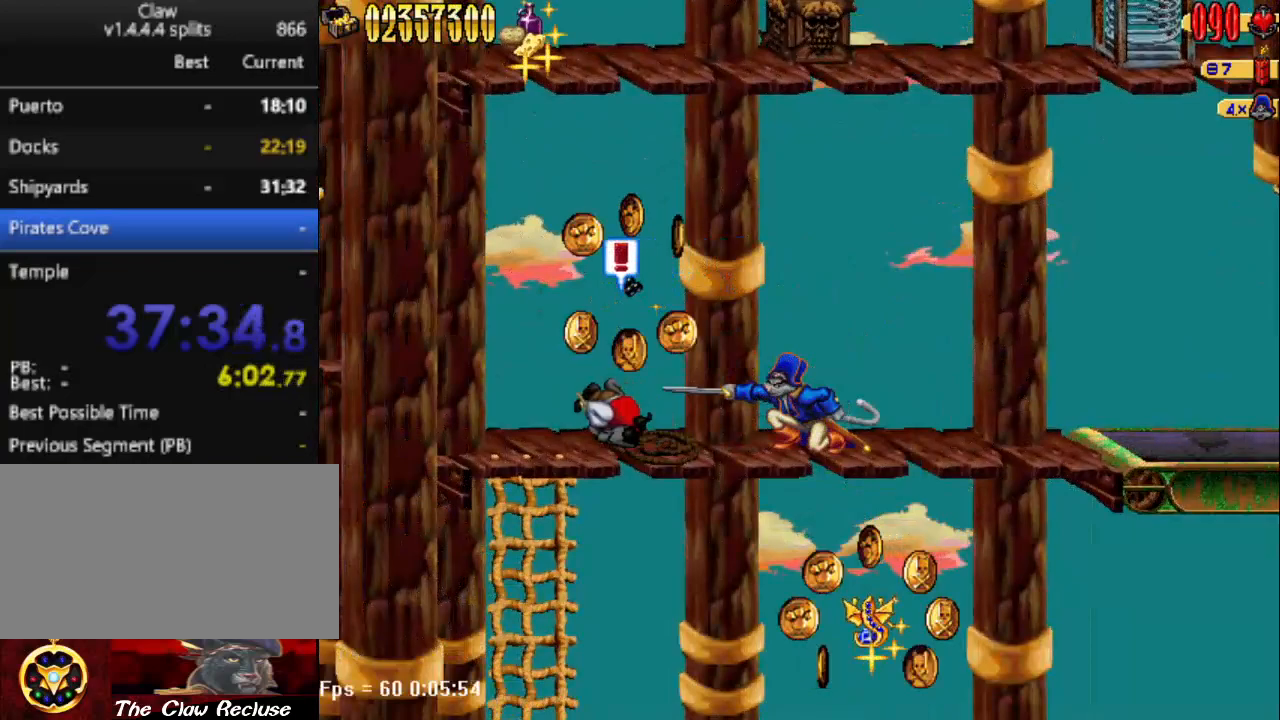
{"keys": ["a"], "events": [[167, "a", "down"], [167, "s", "up"], [300, "num5", "down"], [350, "num4", "down"], [450, "num4", "up"], [483, "num5", "up"]]}
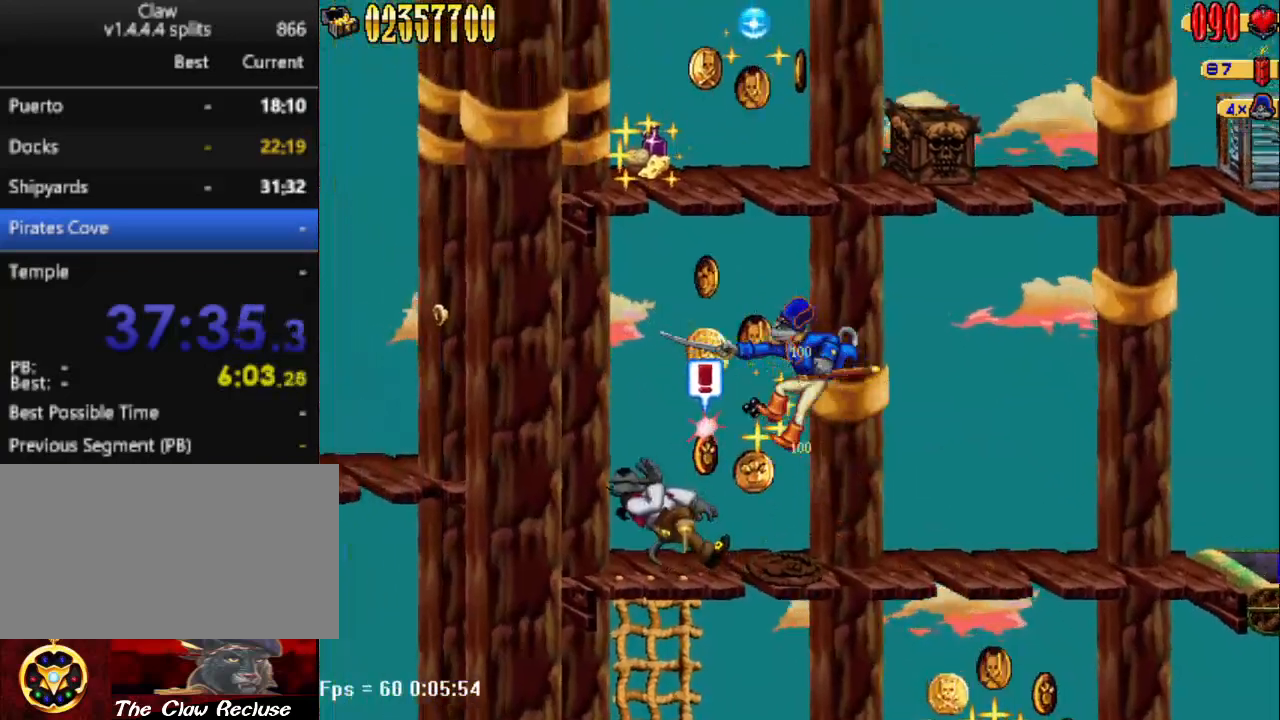
{"keys": ["s"], "events": [[33, "a", "up"], [317, "s", "down"], [417, "num4", "down"], [500, "num4", "up"]]}
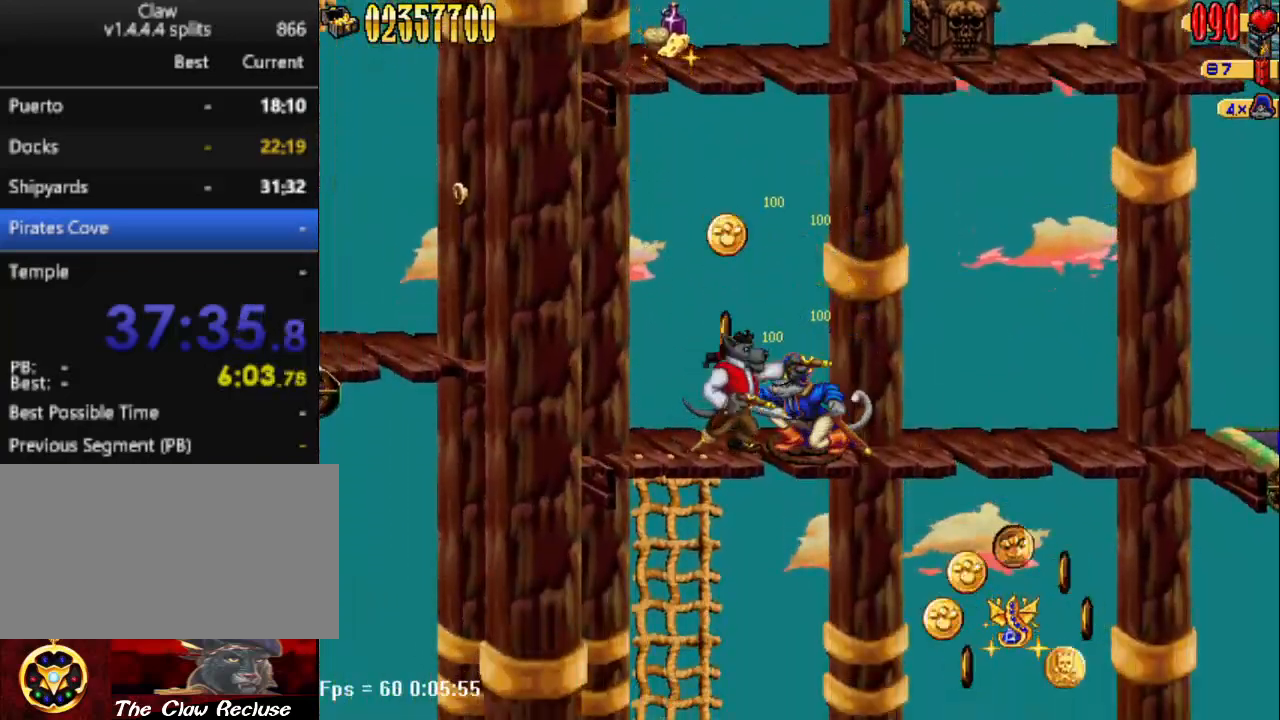
{"keys": ["a"], "events": [[50, "num4", "down"], [100, "num4", "up"], [250, "s", "up"], [433, "a", "down"]]}
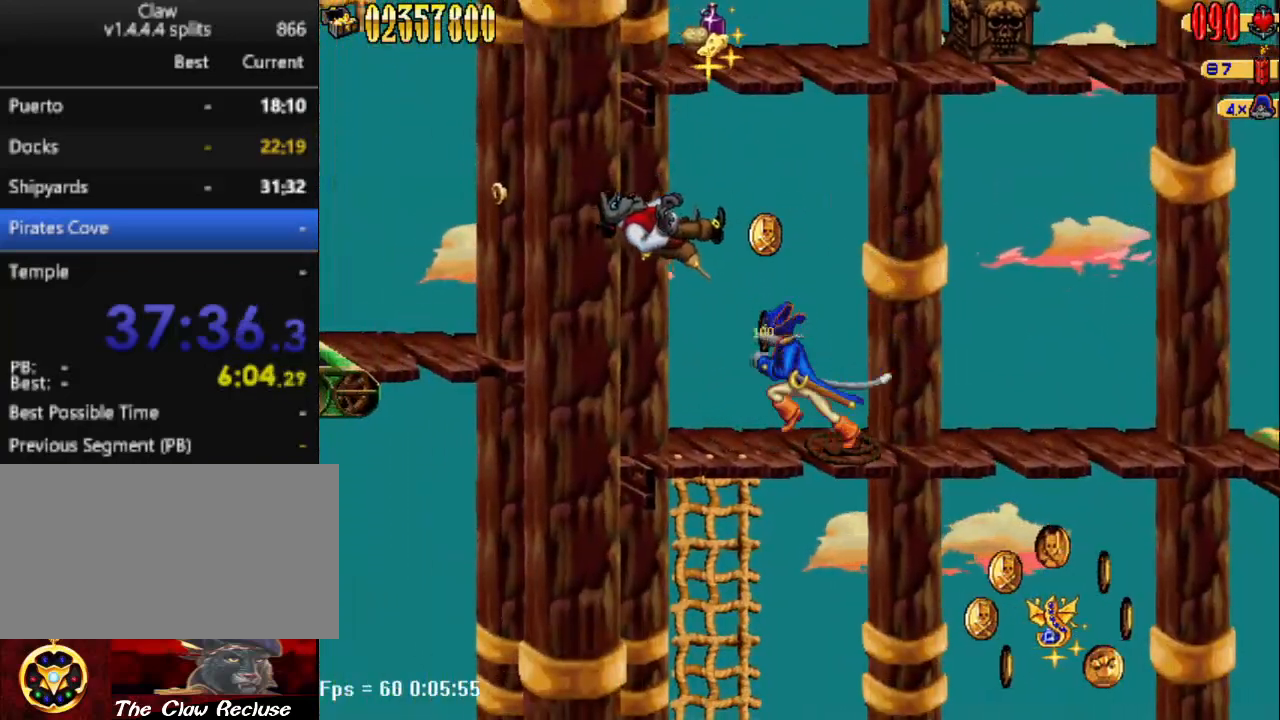
{"keys": ["s"], "events": [[217, "s", "down"], [267, "a", "up"]]}
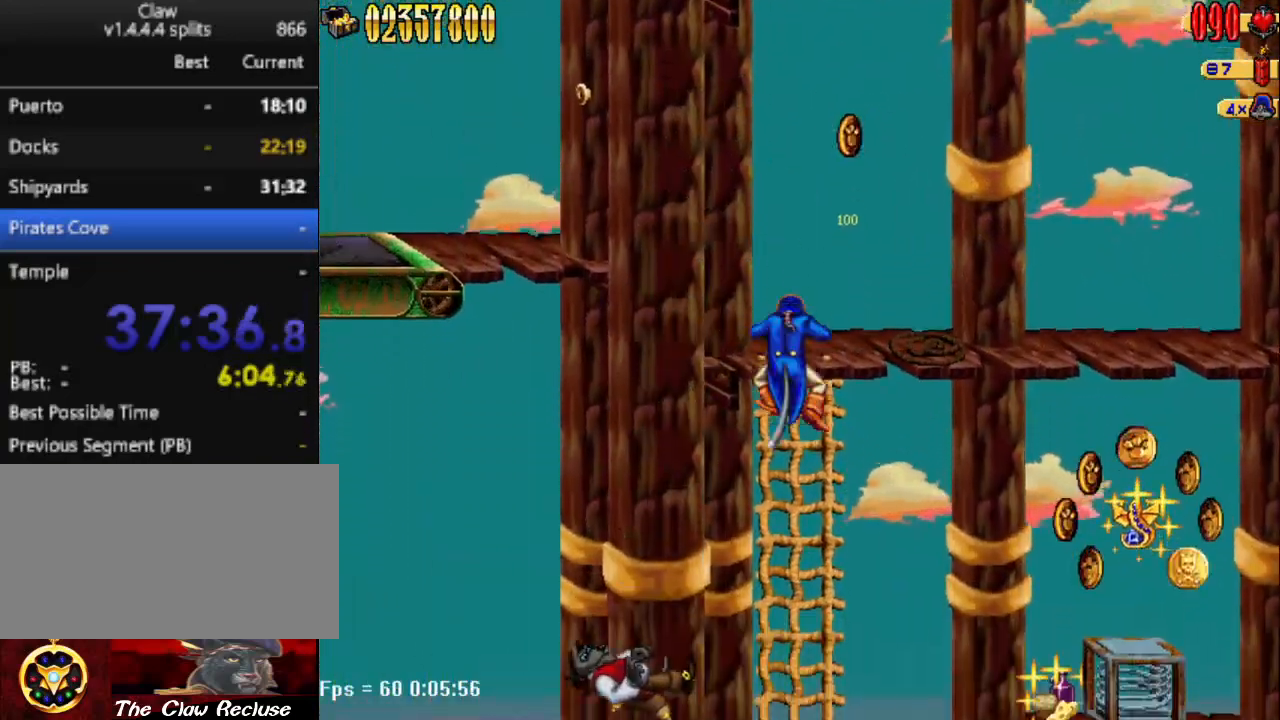
{"keys": ["s"], "events": []}
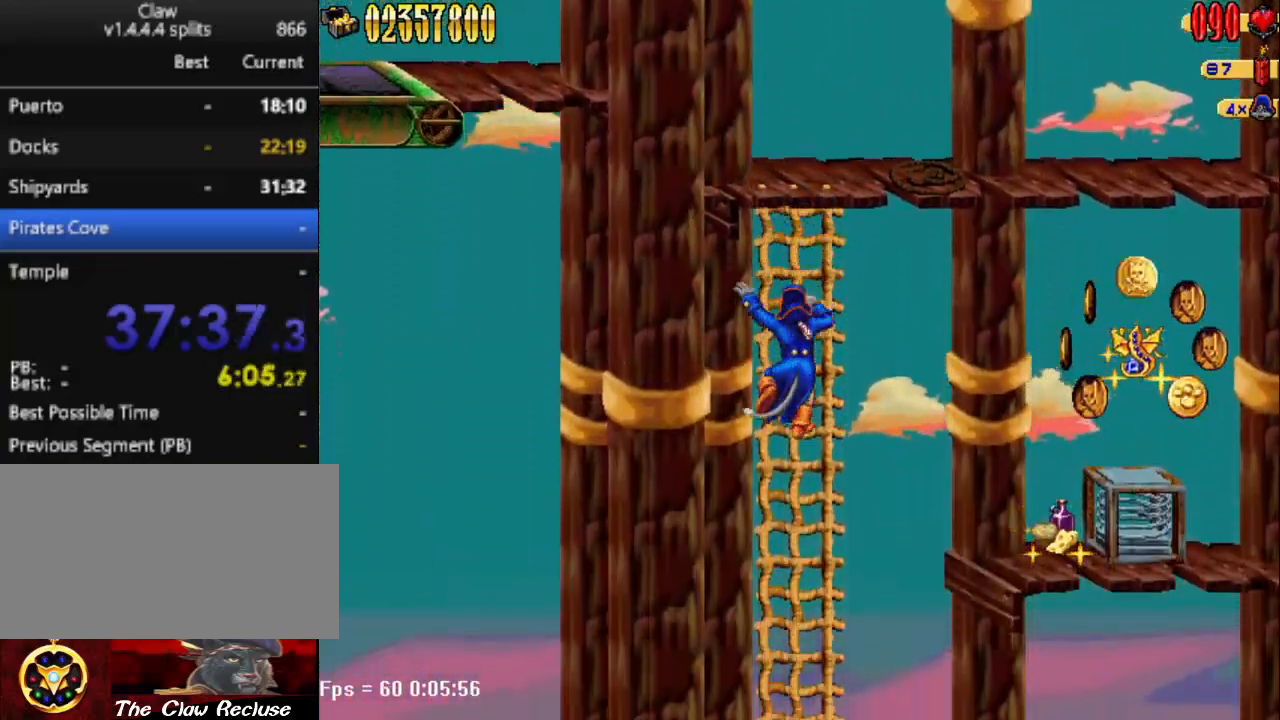
{"keys": ["s"], "events": []}
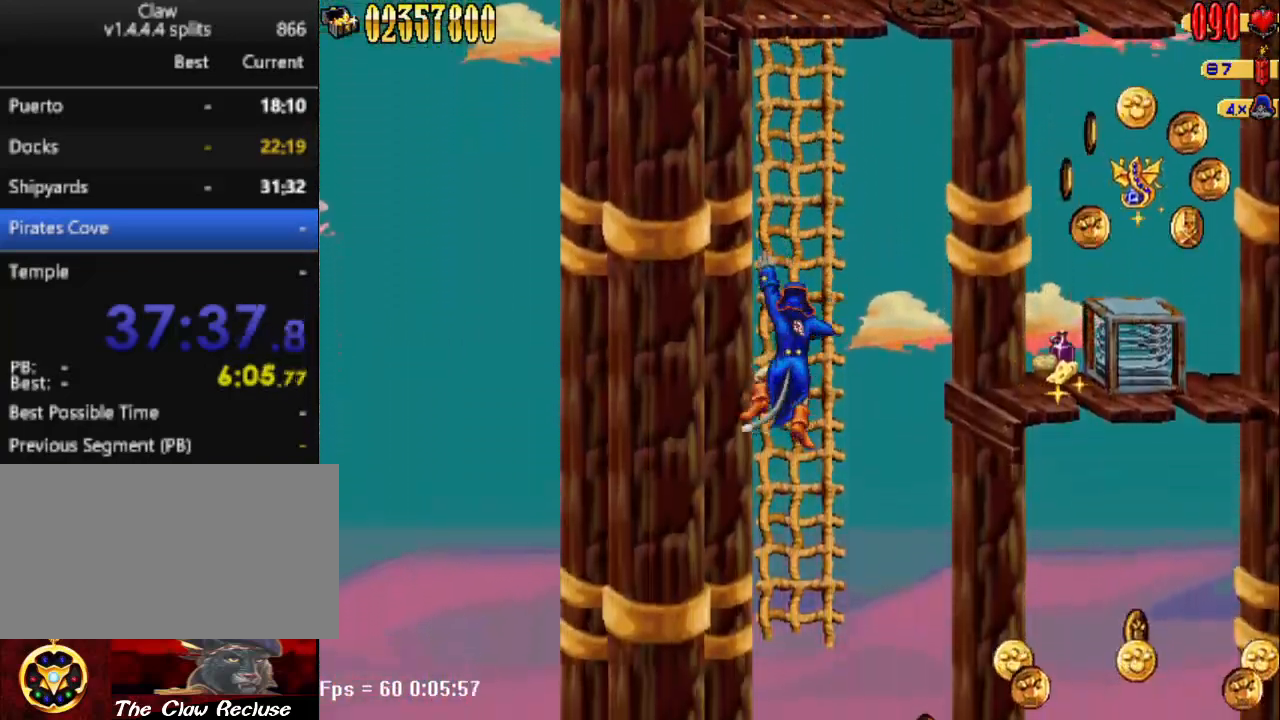
{"keys": ["s"], "events": []}
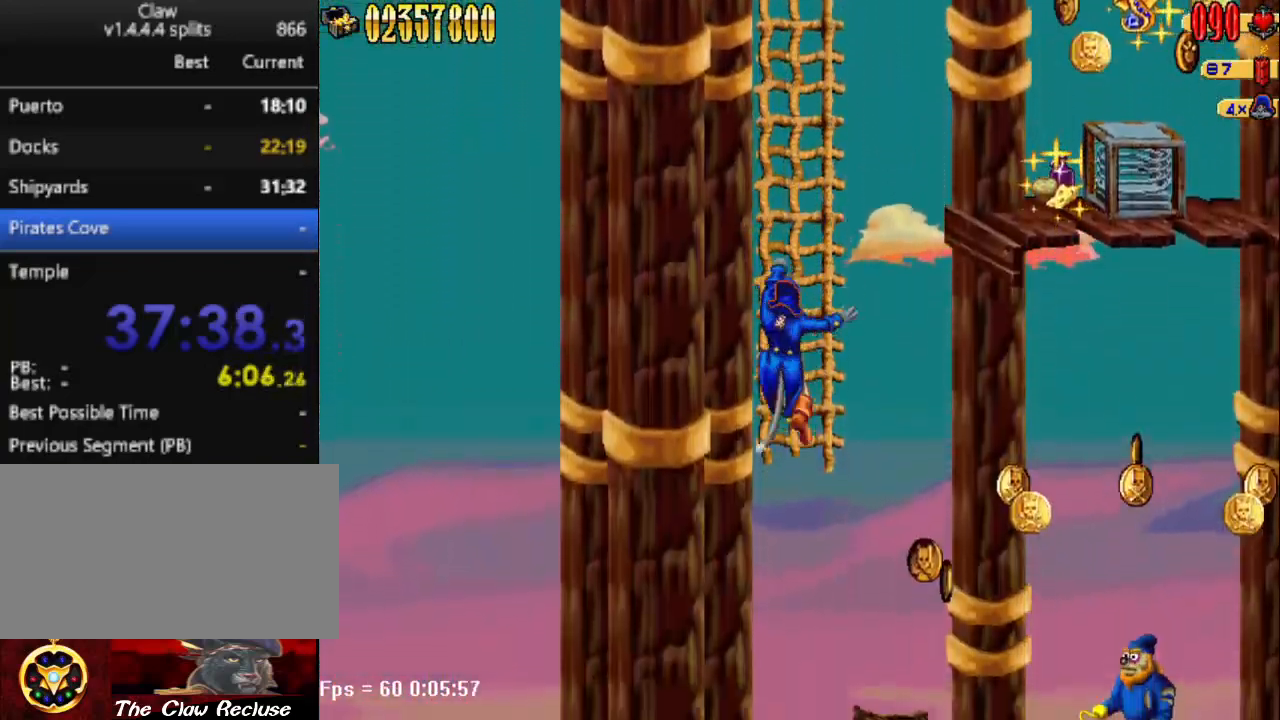
{"keys": ["d"], "events": [[417, "d", "down"], [467, "s", "up"]]}
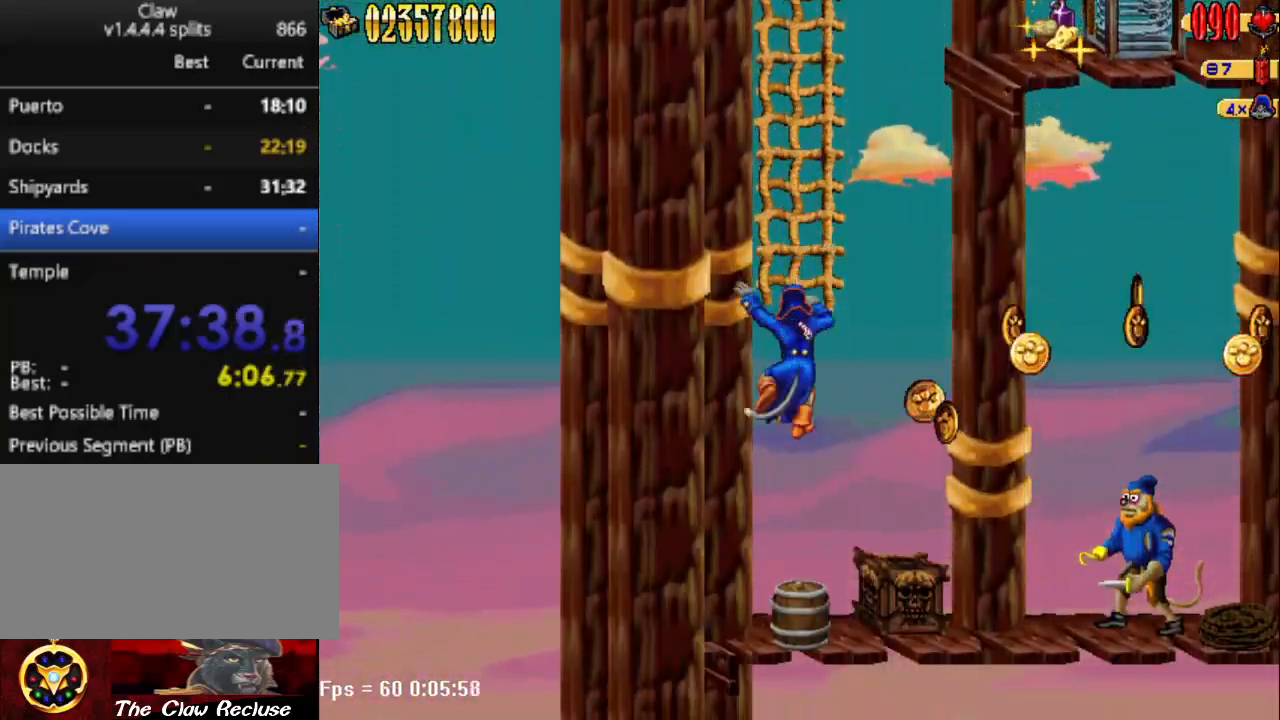
{"keys": ["d", "num4", "num5", "s"], "events": [[300, "num4", "down"], [333, "num4", "up"], [383, "num5", "down"], [433, "s", "down"], [483, "num4", "down"]]}
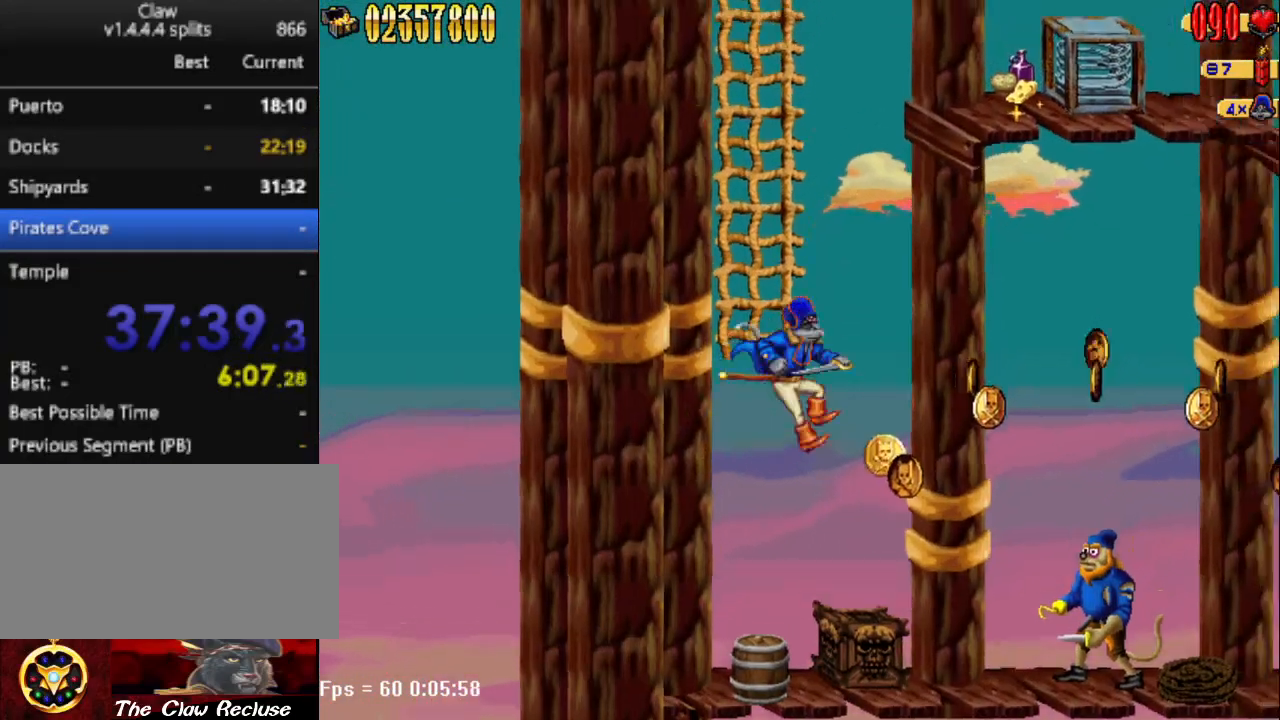
{"keys": ["d", "s"], "events": [[33, "num4", "up"], [83, "num5", "up"], [83, "s", "up"], [167, "d", "up"], [250, "a", "down"], [450, "d", "down"], [483, "a", "up"], [483, "s", "down"]]}
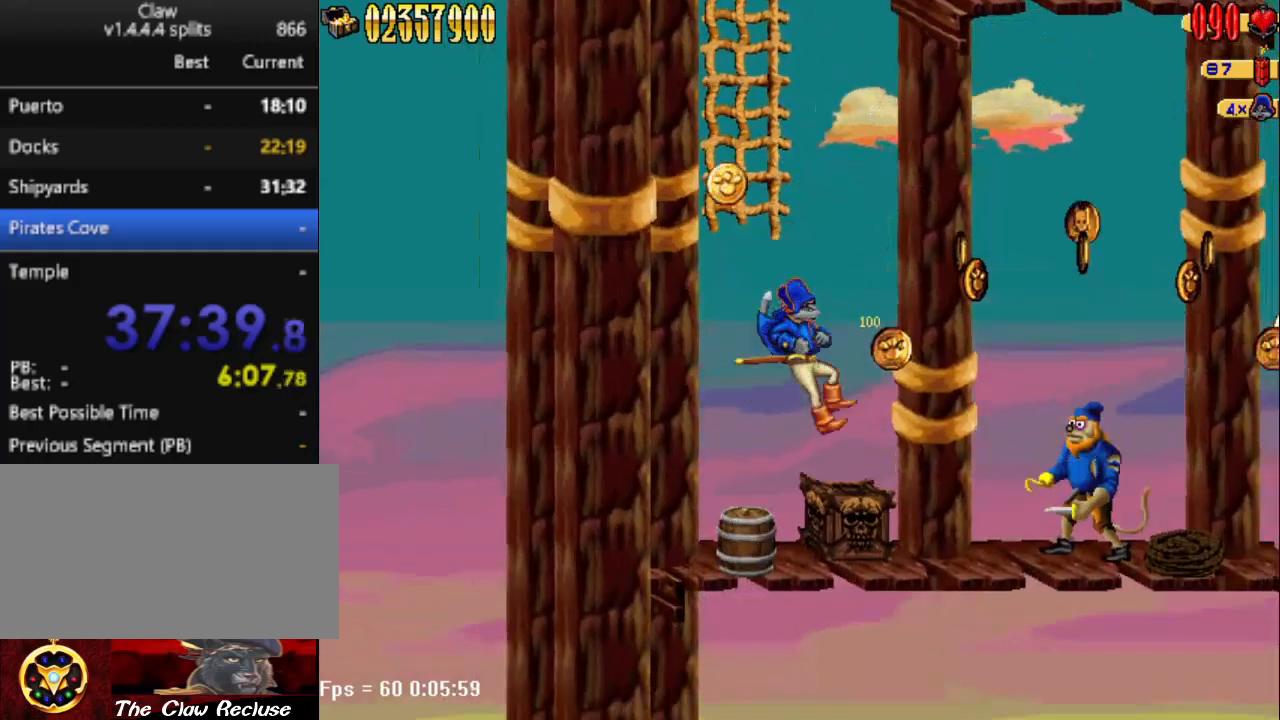
{"keys": ["d", "num4", "num5"], "events": [[33, "num4", "down"], [83, "d", "up"], [83, "num4", "up"], [183, "num4", "down"], [233, "num4", "up"], [317, "d", "down"], [367, "num5", "down"], [367, "s", "up"], [467, "num4", "down"]]}
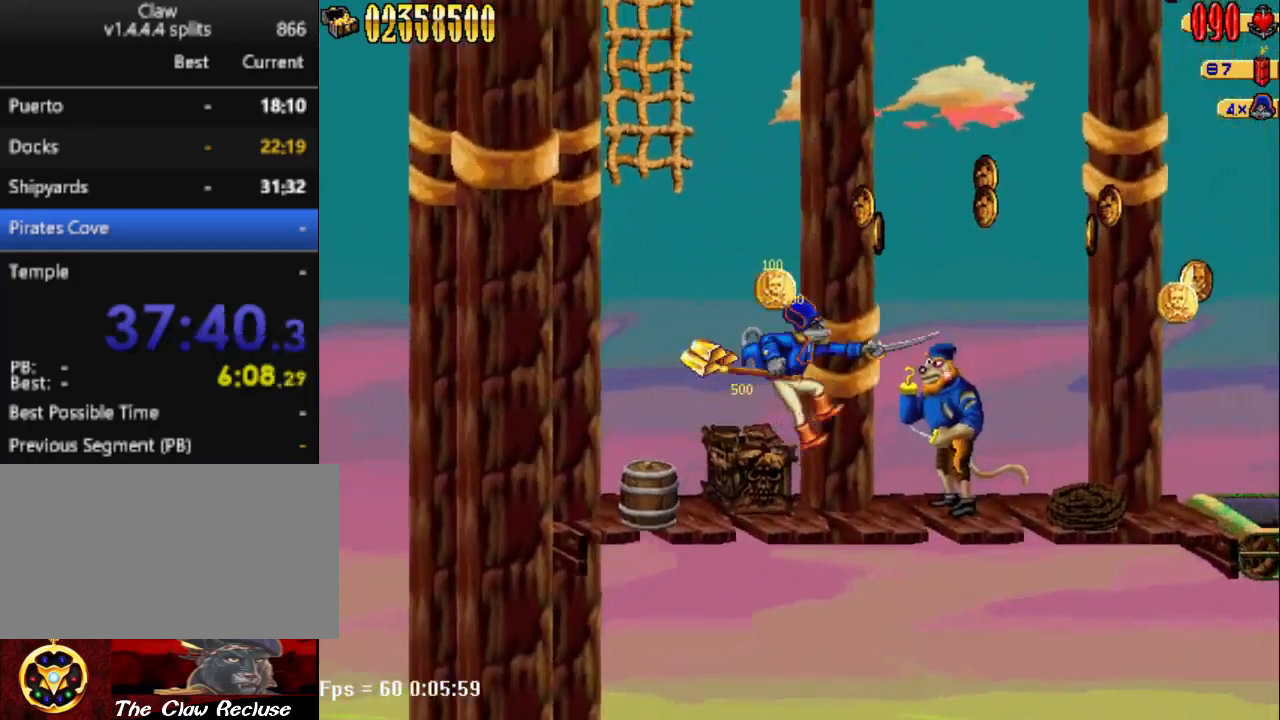
{"keys": ["a"], "events": [[100, "num4", "up"], [100, "num5", "up"], [150, "a", "down"], [150, "d", "up"]]}
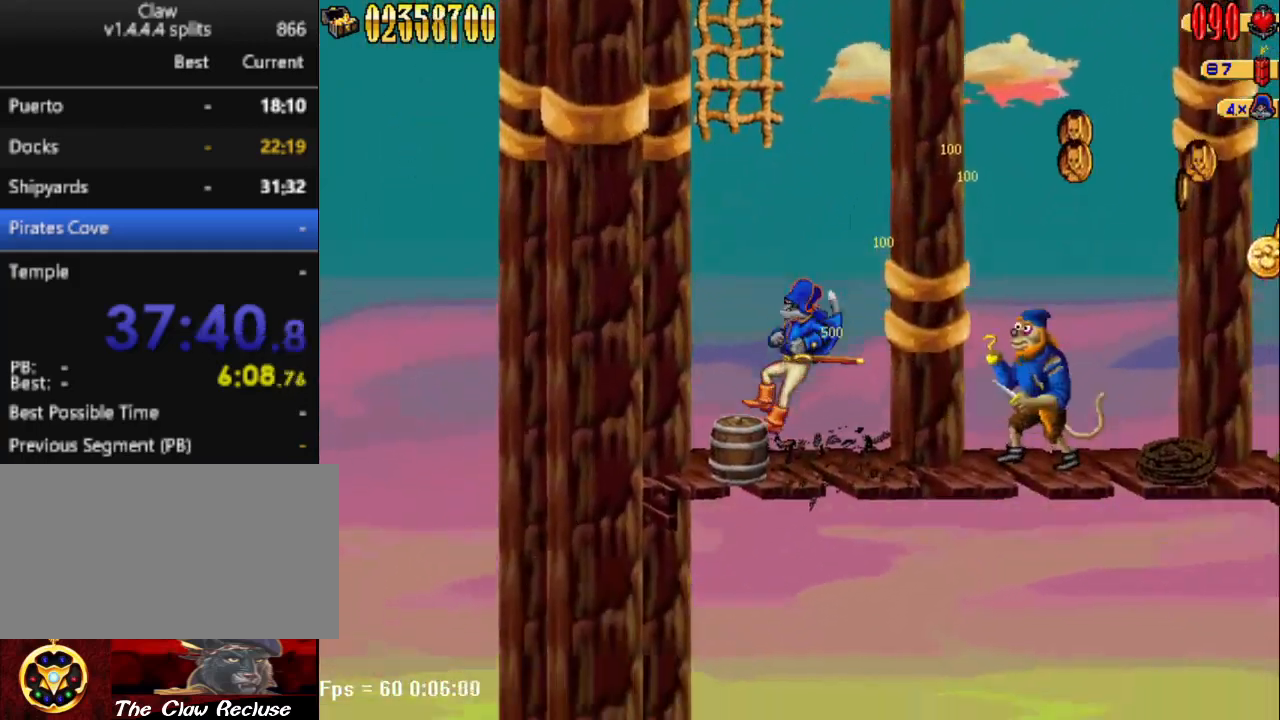
{"keys": ["a", "d"], "events": [[33, "a", "up"], [33, "d", "down"], [83, "num5", "down"], [133, "num4", "down"], [217, "num5", "up"], [267, "num4", "up"], [317, "a", "down"], [367, "d", "up"], [467, "d", "down"]]}
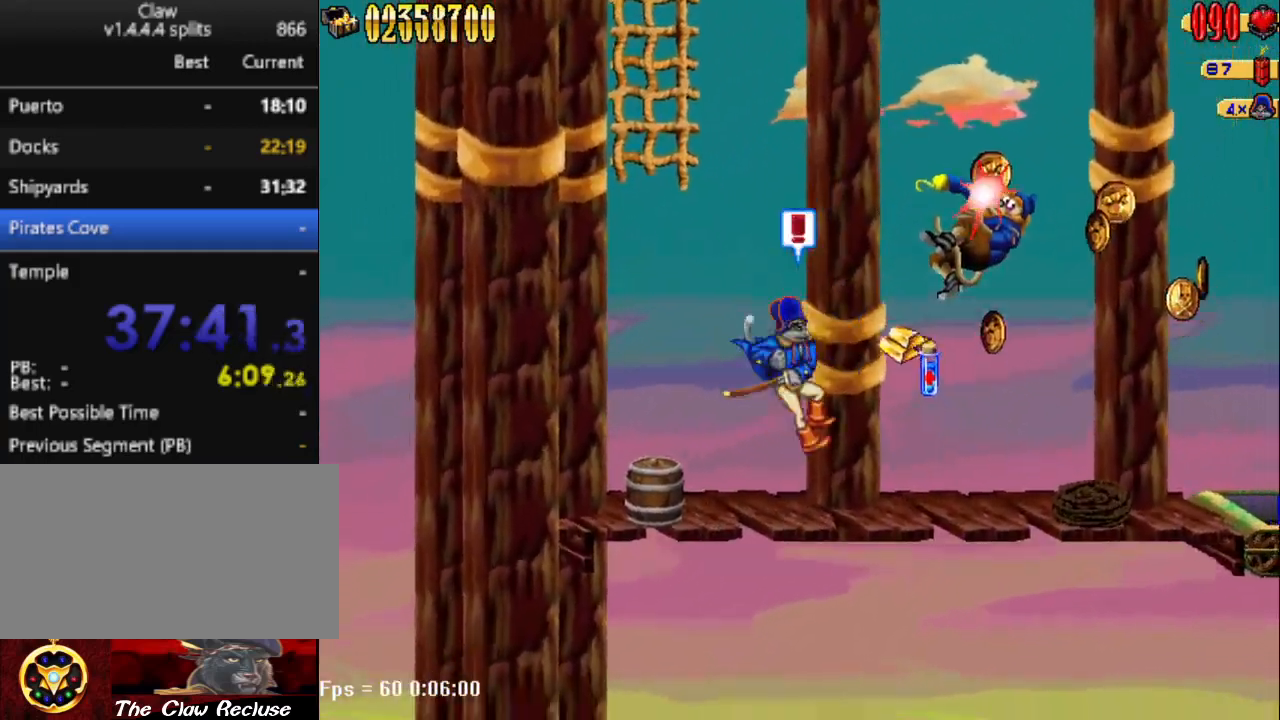
{"keys": ["d"], "events": [[17, "a", "up"]]}
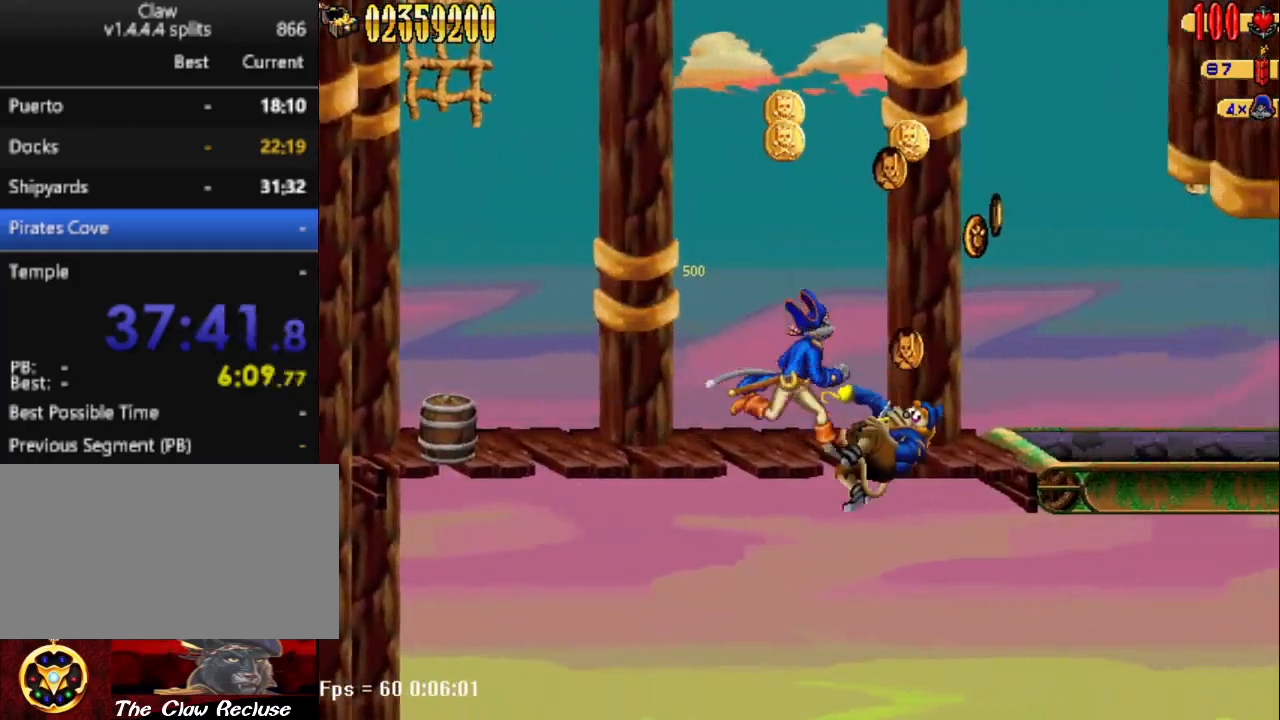
{"keys": ["d"], "events": []}
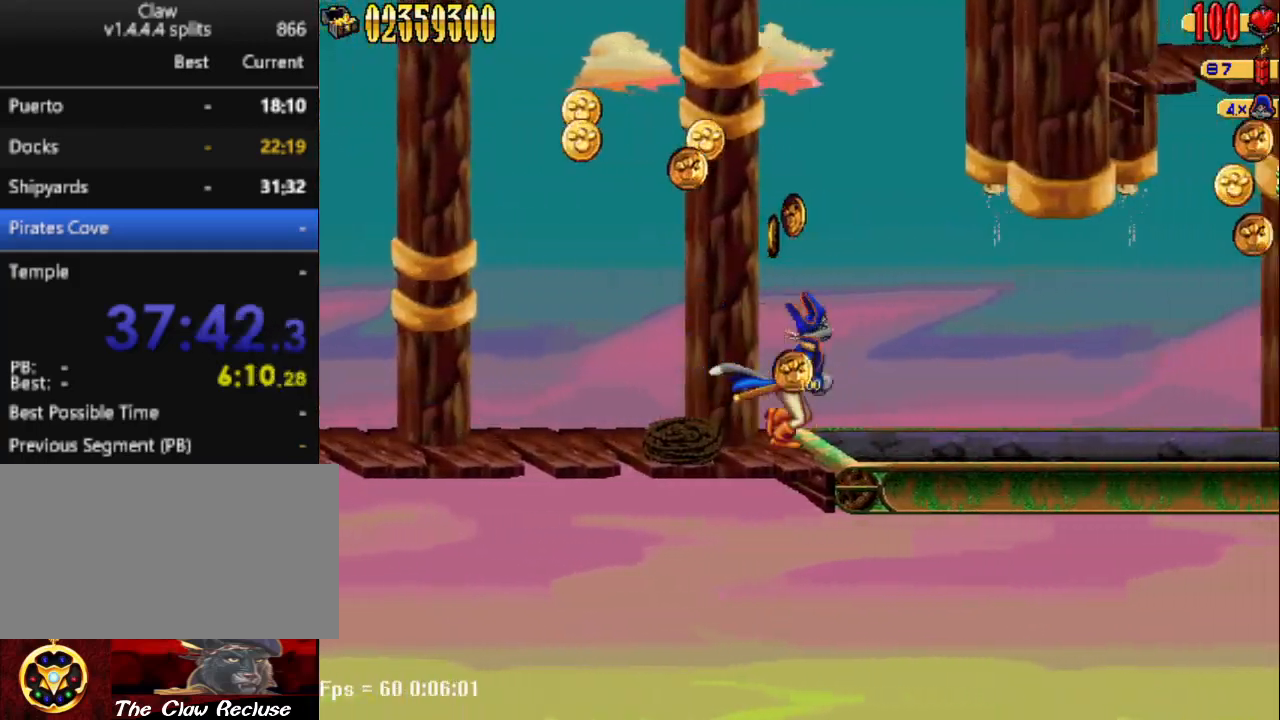
{"keys": ["s"], "events": [[283, "s", "down"], [317, "d", "up"]]}
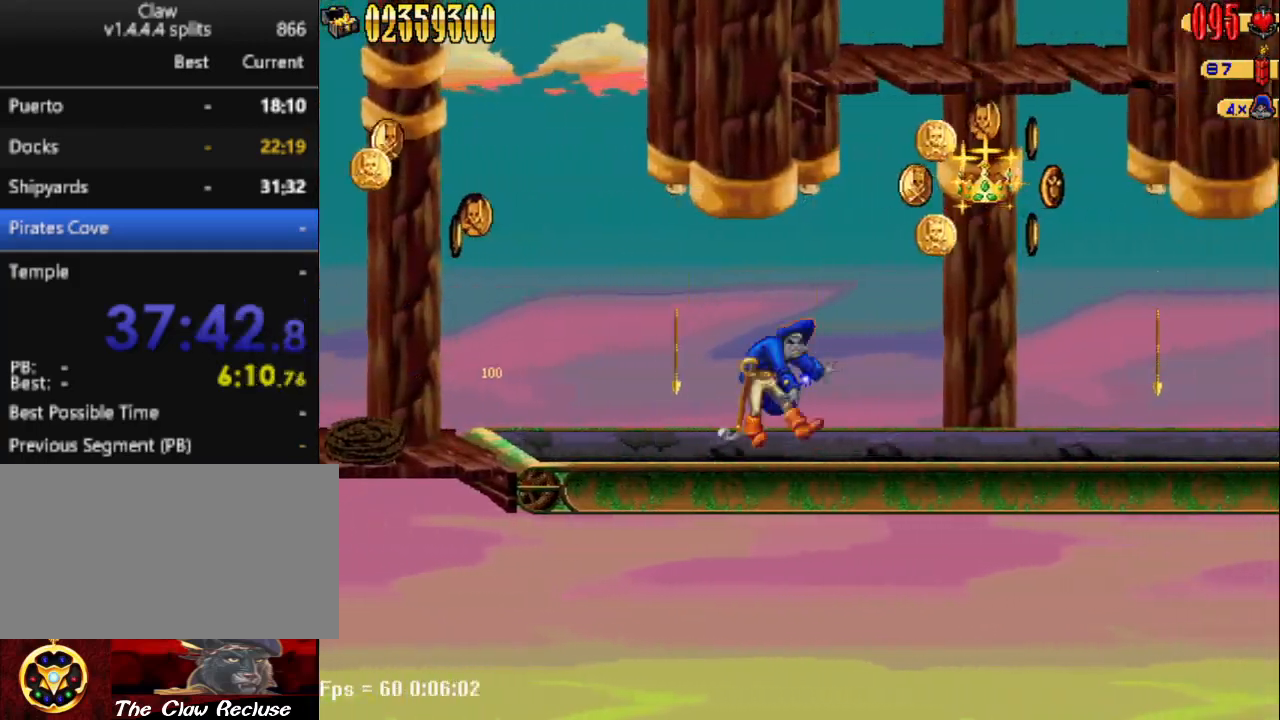
{"keys": ["d", "num5"], "events": [[383, "d", "down"], [383, "s", "up"], [483, "num5", "down"]]}
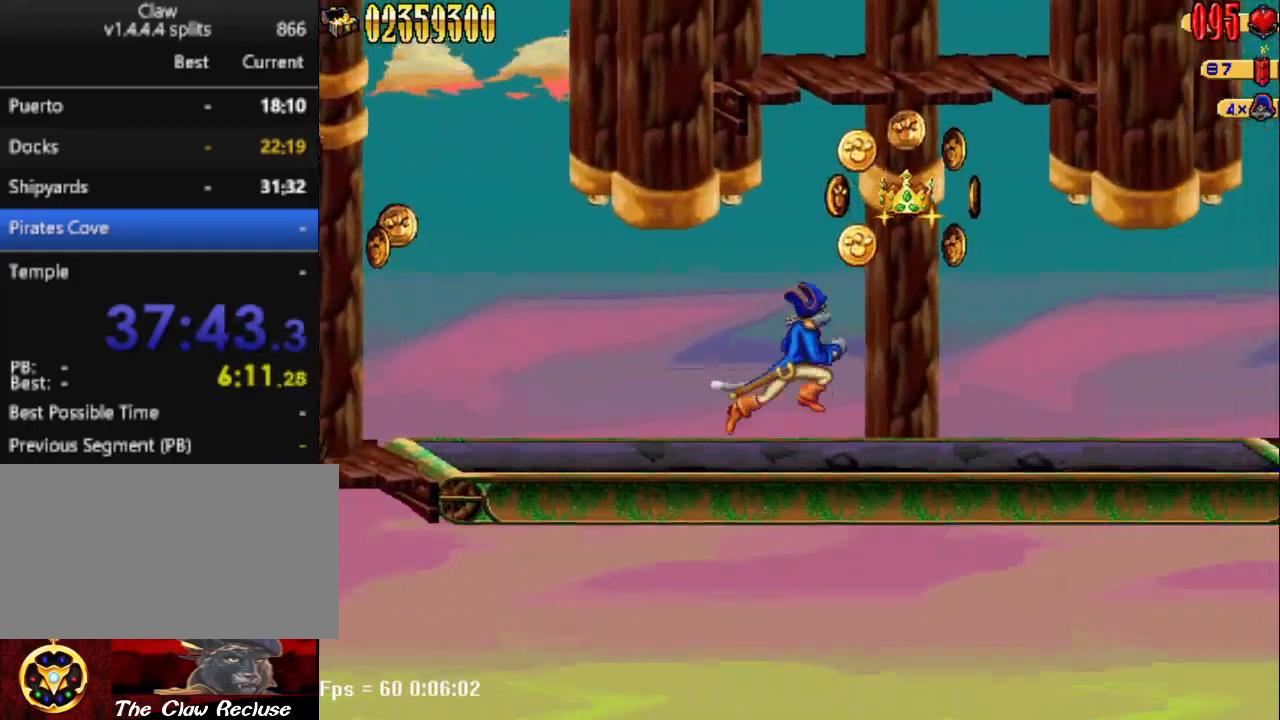
{"keys": ["d"], "events": [[367, "num5", "up"]]}
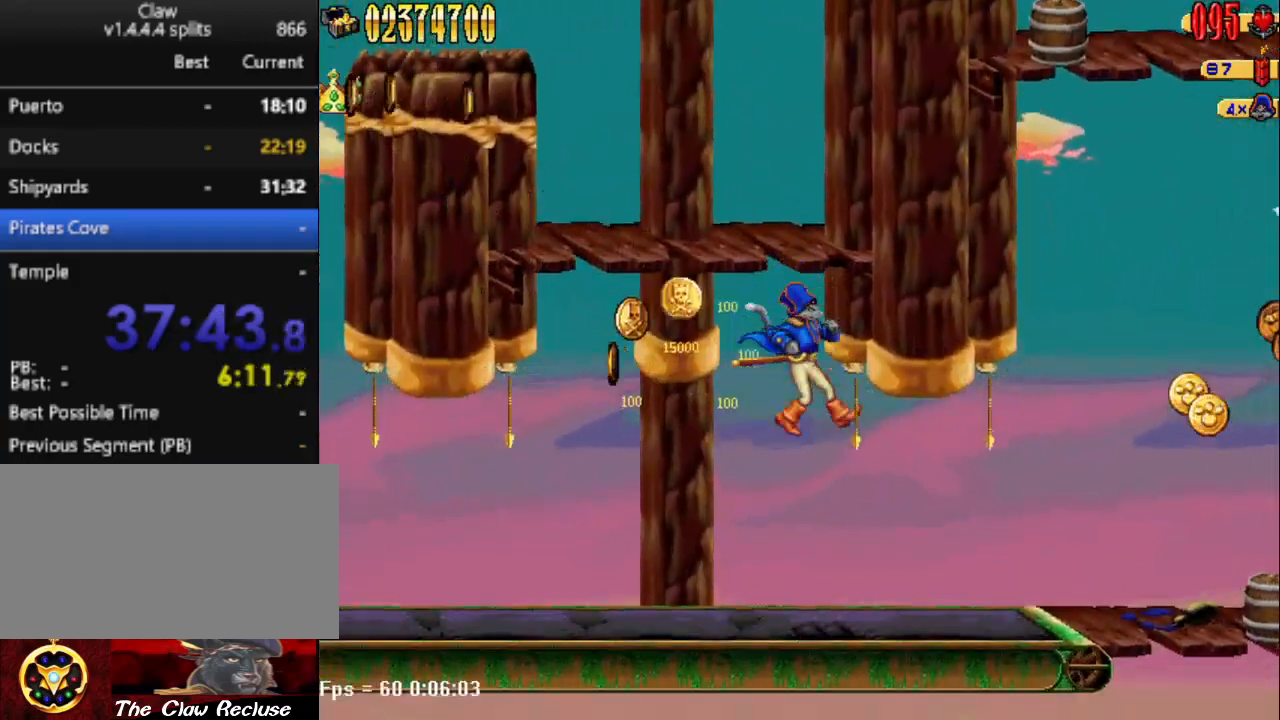
{"keys": ["d"], "events": []}
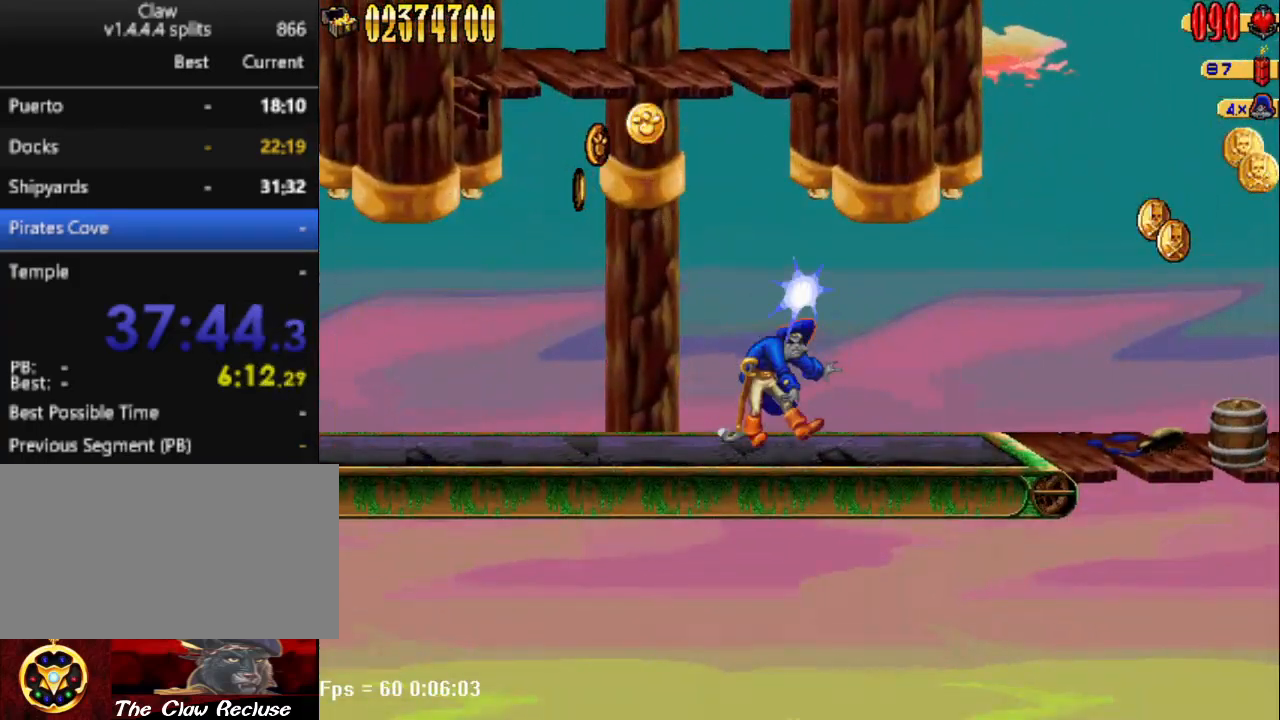
{"keys": ["d"], "events": []}